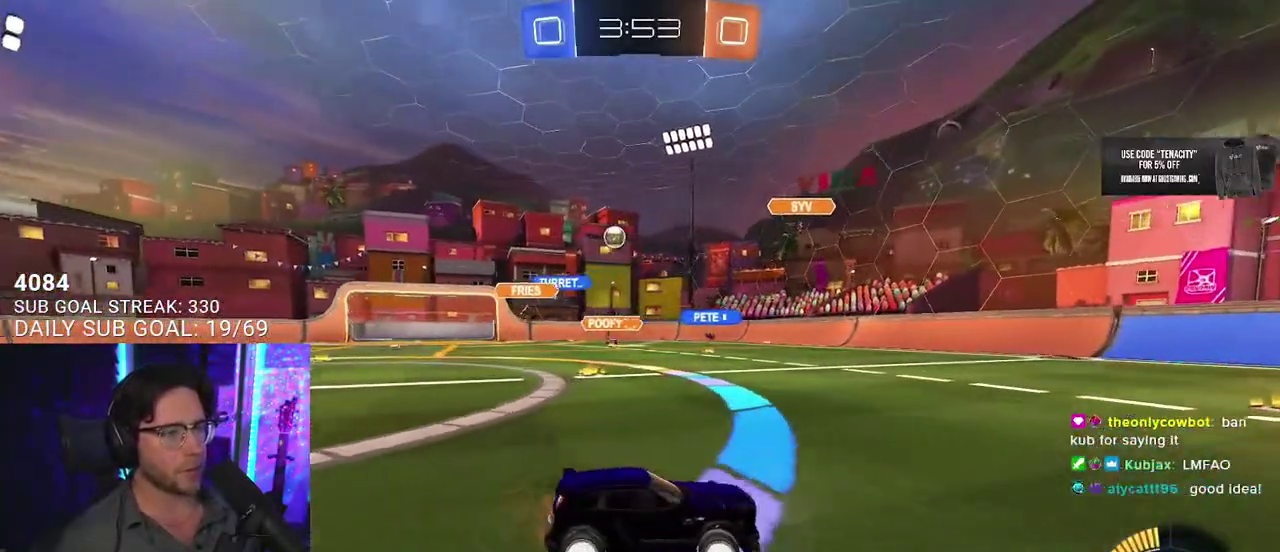
Gameplay with a controller (PlayStation layout); each line is a JSON object with the inputs held at the frame after it. "events" lists button and stick changes between this image and that frame as [ms after this image, input, new state], when the widget could be followed in between. This overlay highlights the sticks when they move; stick clicks (L3 R3) are not distinguishable. Not read: L1 R1.
{"buttons": ["R2"], "left_stick": "center", "right_stick": "center", "events": [[450, "left_stick", "center"]]}
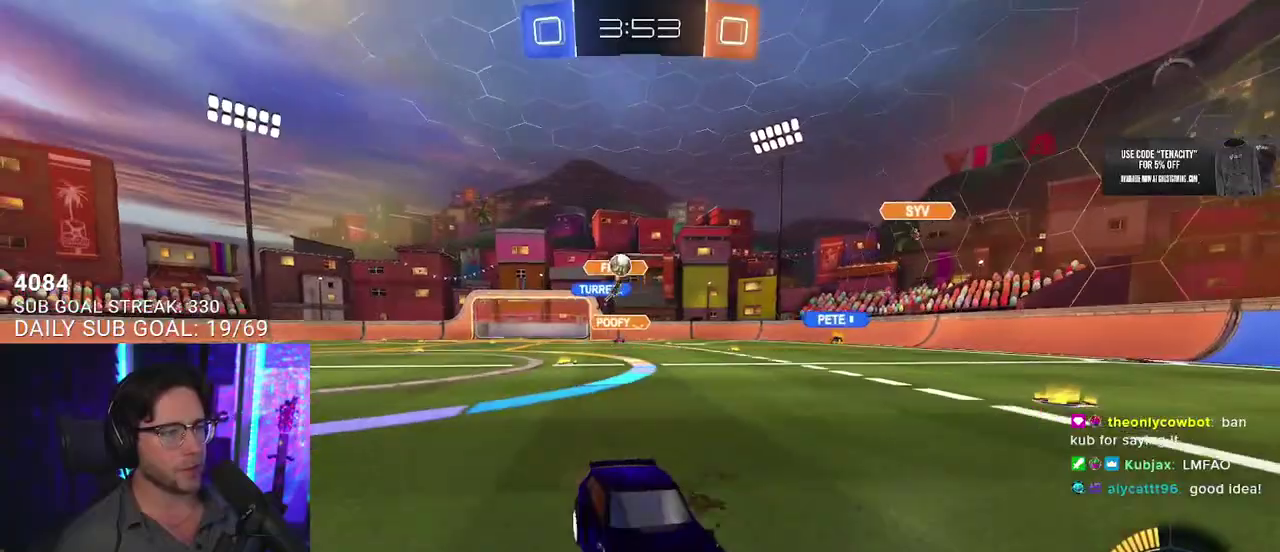
{"buttons": ["CROSS", "L2", "R2"], "left_stick": "down-left", "right_stick": "center", "events": [[33, "left_stick", "right"], [167, "left_stick", "center"], [250, "R2", "up"], [283, "L2", "down"], [350, "left_stick", "down-left"], [433, "CROSS", "down"], [433, "R2", "down"]]}
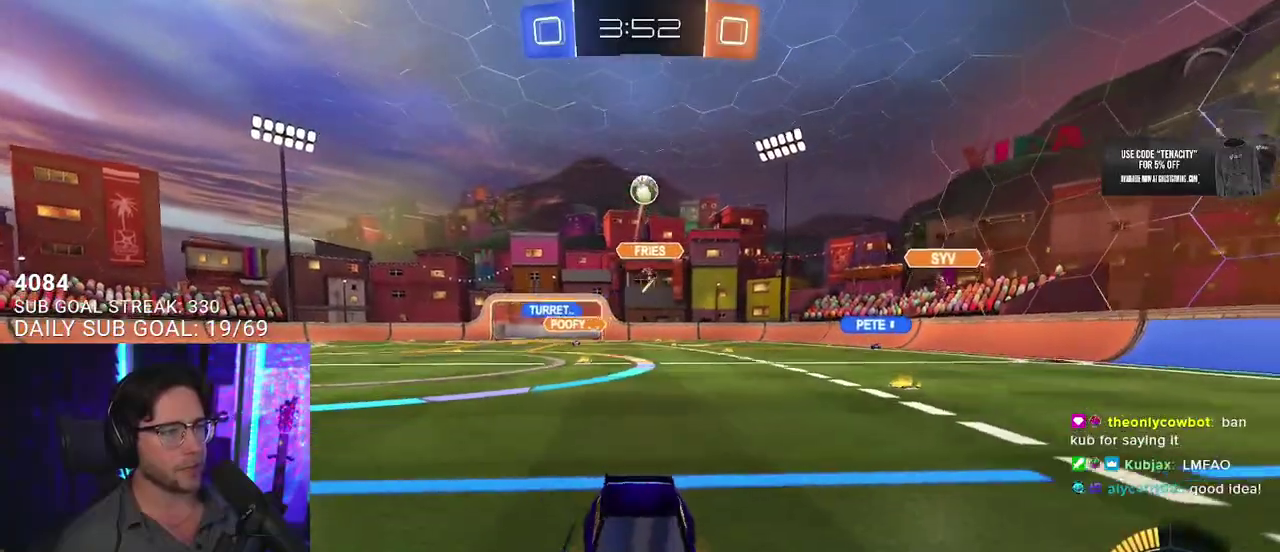
{"buttons": ["R2", "L3"], "left_stick": "up", "right_stick": "center", "events": [[117, "L2", "up"], [117, "left_stick", "center"], [133, "CROSS", "up"], [200, "CROSS", "down"], [217, "L3", "down"], [217, "left_stick", "down"], [400, "CROSS", "up"], [417, "left_stick", "up"]]}
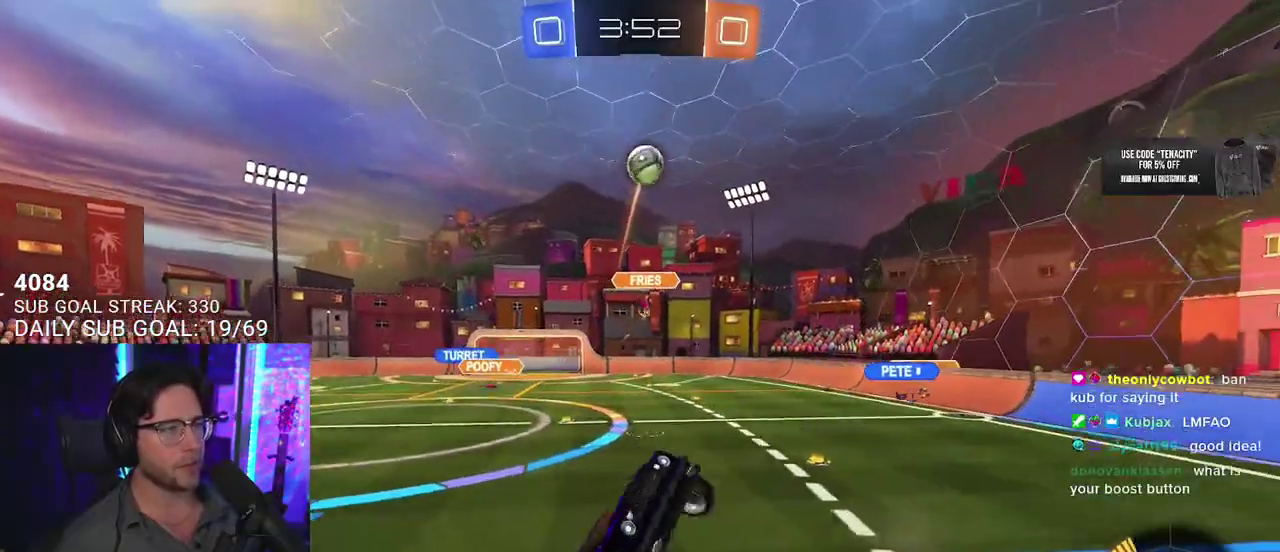
{"buttons": ["R2", "L3"], "left_stick": "down-right", "right_stick": "center", "events": [[333, "left_stick", "up-right"], [400, "left_stick", "down-right"]]}